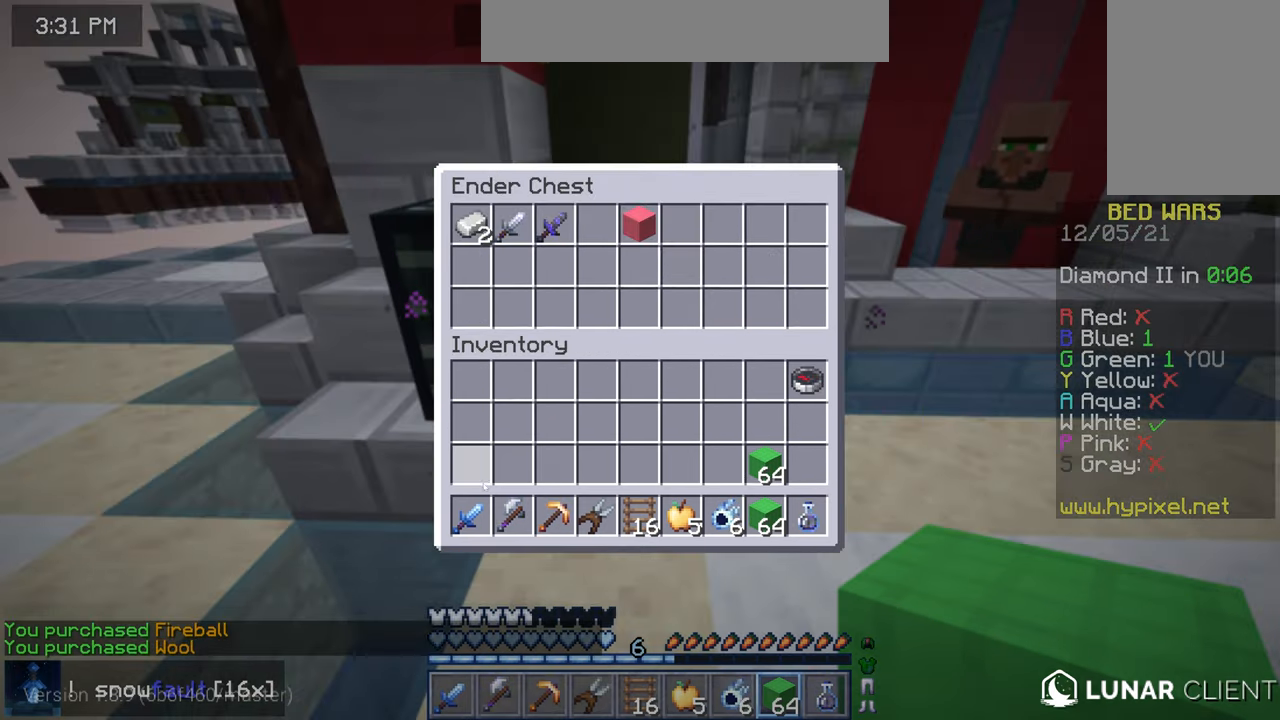
Gameplay with keyboard and mouse; each line is a JSON object with the keys and mouse buttons held at the frame after it. "events" lists presses ("down") and releases ("up") of "down", "left", "right", "space", "up", "mouse_left" and "mouse_right" between this image and that frame as [ms after this image, input, new state], when the widget could be followed in between. "mouse_left", "mouse_right" = the "left", "right" buttons of the "mouse" list. No other keys are recorded. Fast repeated clicks can show as one long hold. Mouse movement is not recorded.
{"keys": [], "mouse": [], "events": []}
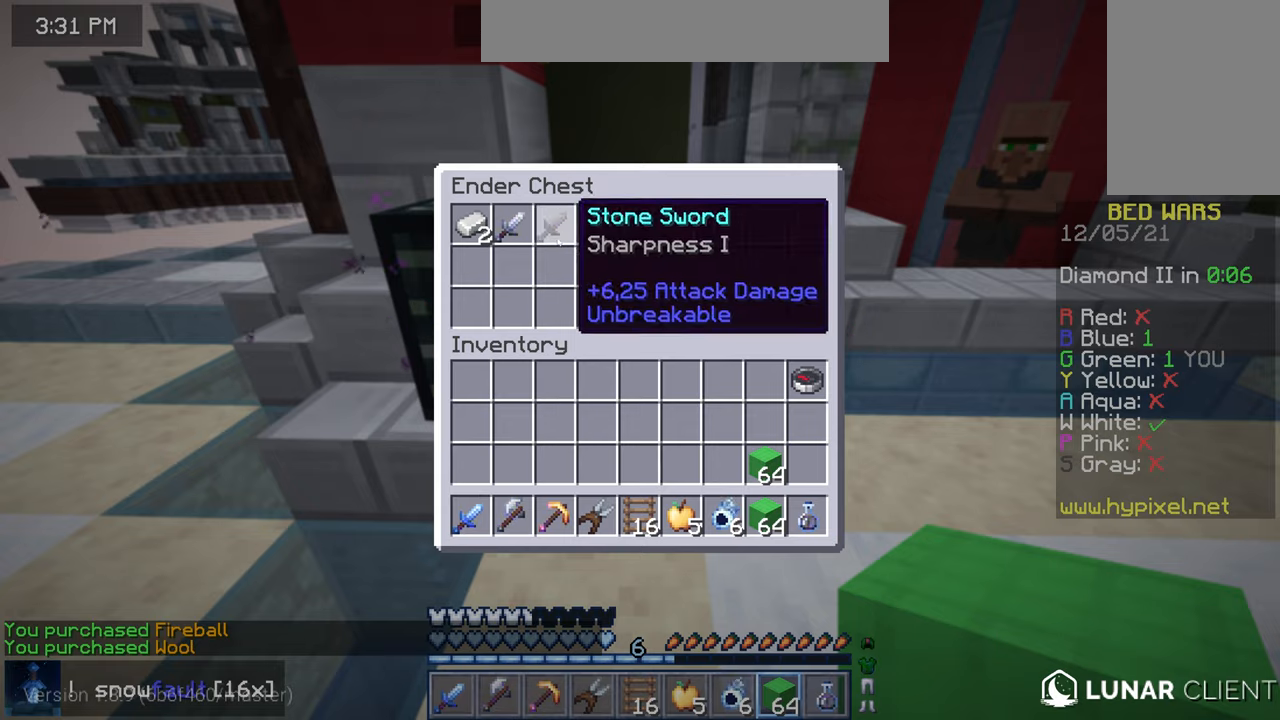
{"keys": [], "mouse": [], "events": []}
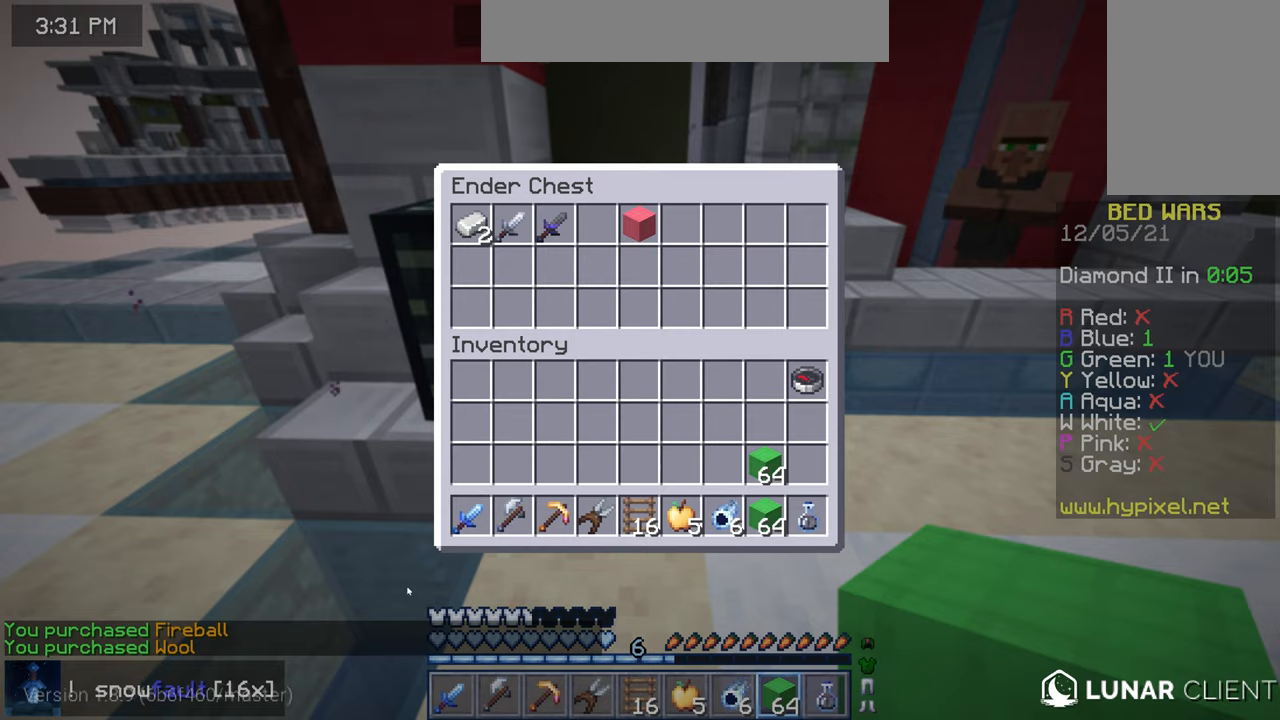
{"keys": ["up"], "mouse": [], "events": [[440, "up", "down"]]}
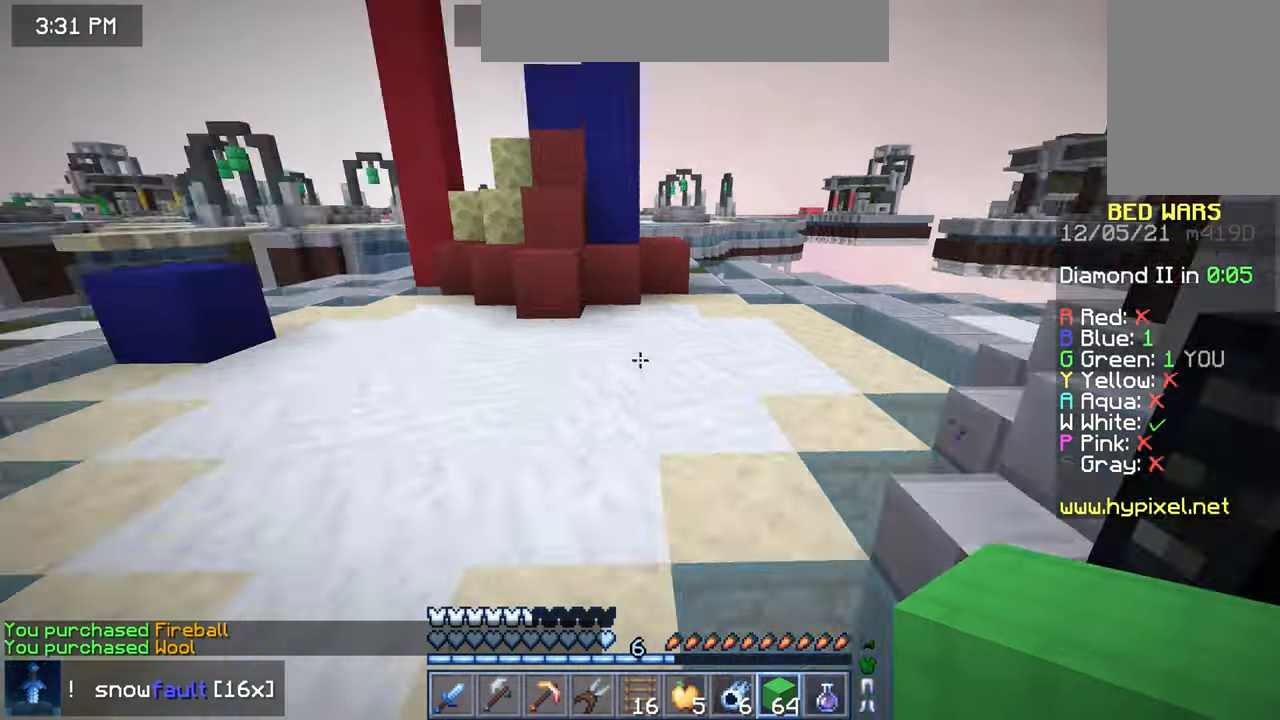
{"keys": ["right", "up"], "mouse": [], "events": [[200, "right", "down"]]}
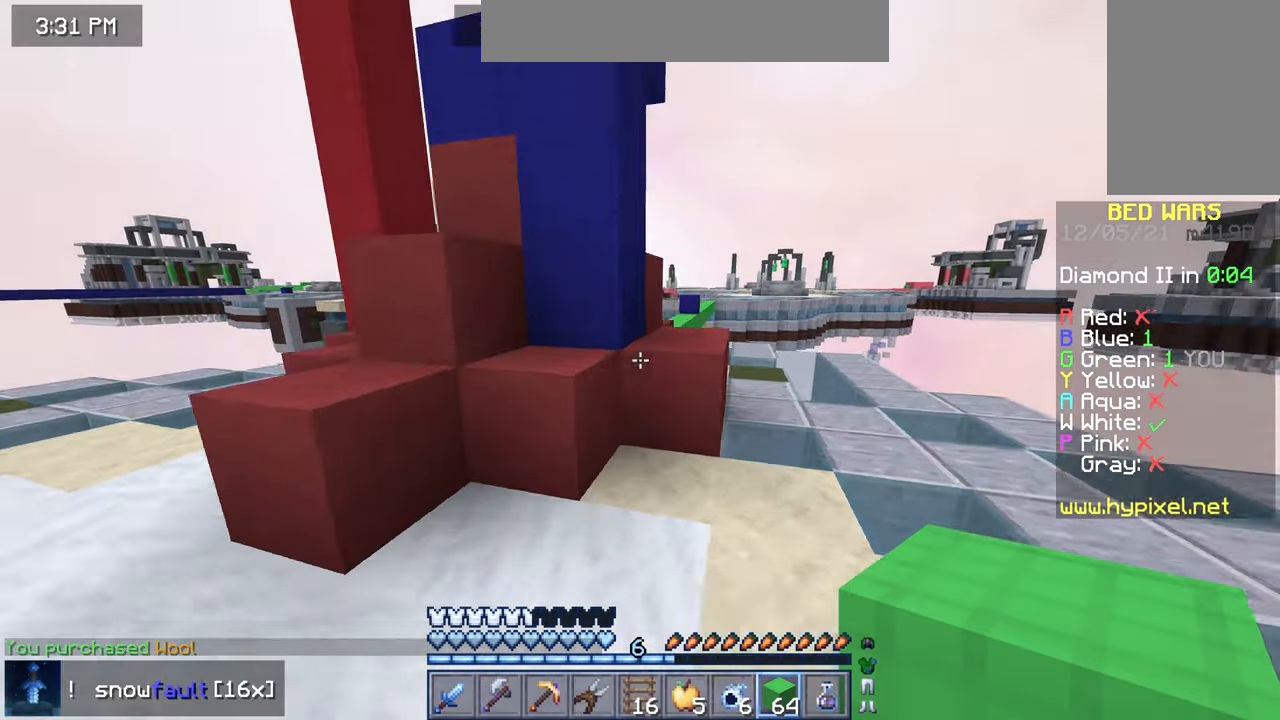
{"keys": ["right", "up"], "mouse": [], "events": []}
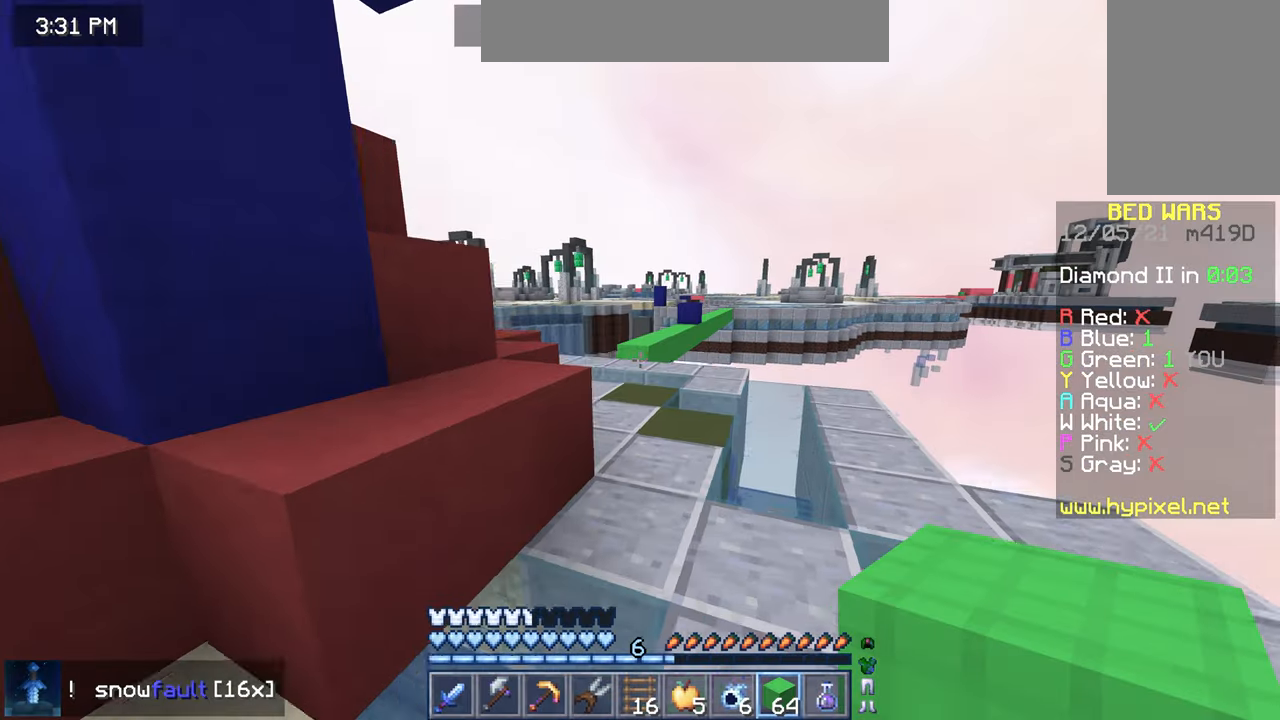
{"keys": ["space", "up"], "mouse": [], "events": [[40, "right", "up"], [400, "space", "down"]]}
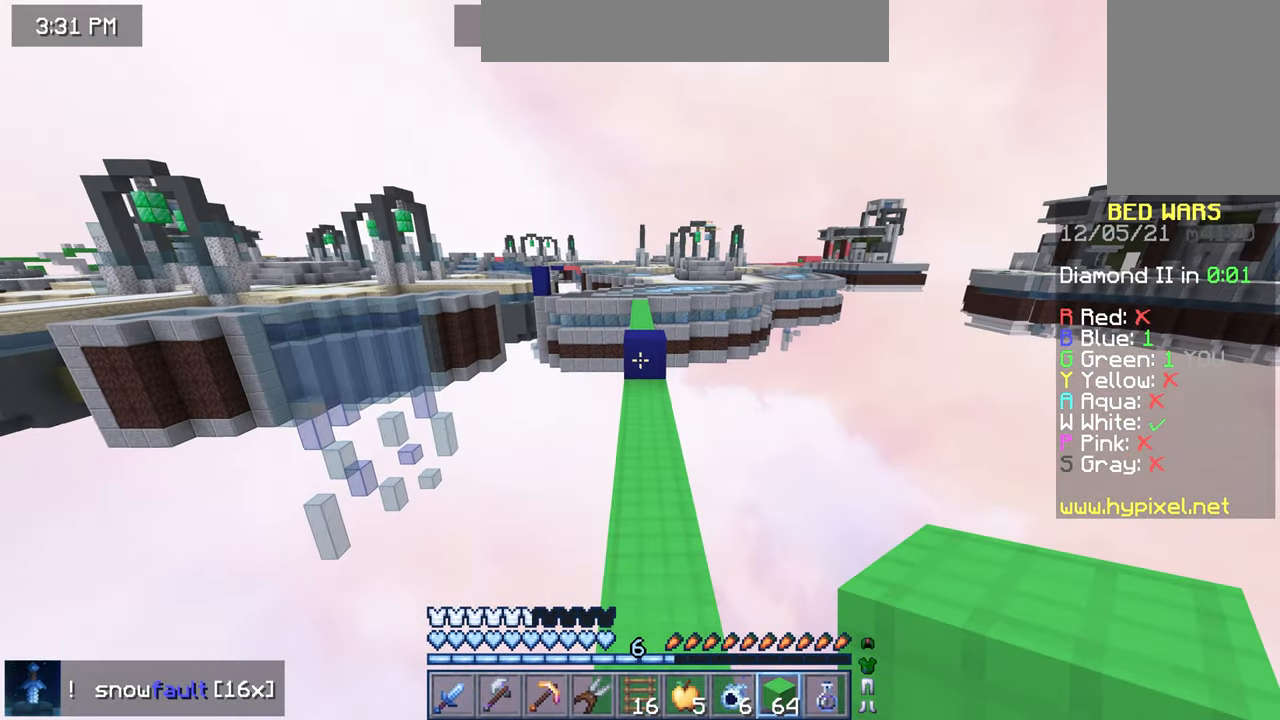
{"keys": ["up"], "mouse": [], "events": [[160, "space", "up"]]}
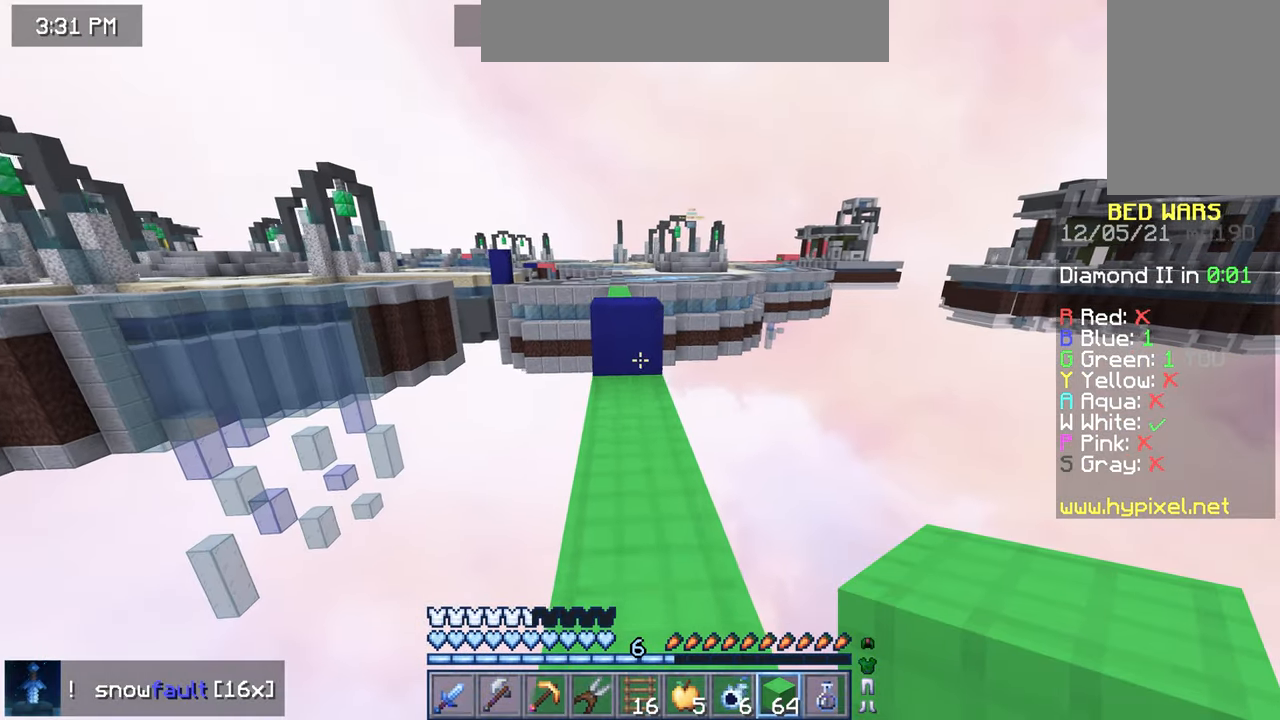
{"keys": ["space", "up"], "mouse": [], "events": [[440, "space", "down"]]}
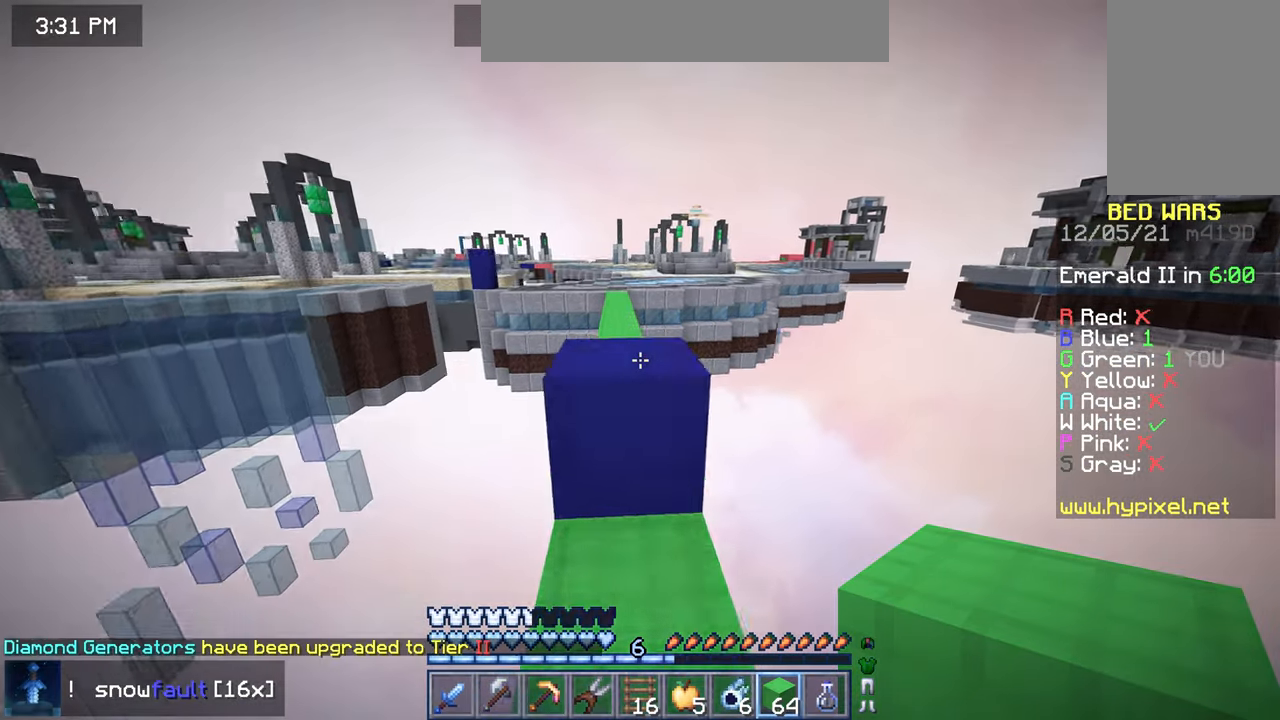
{"keys": ["space", "up"], "mouse": [], "events": []}
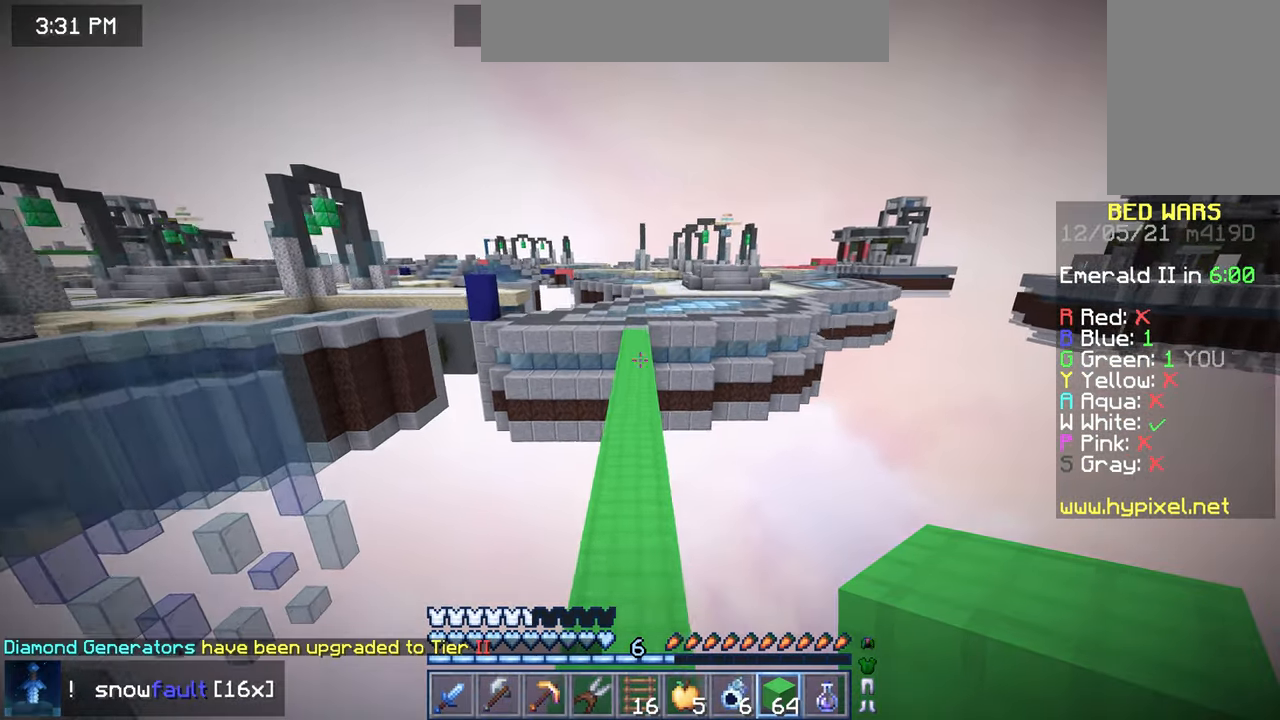
{"keys": ["space", "up"], "mouse": [], "events": []}
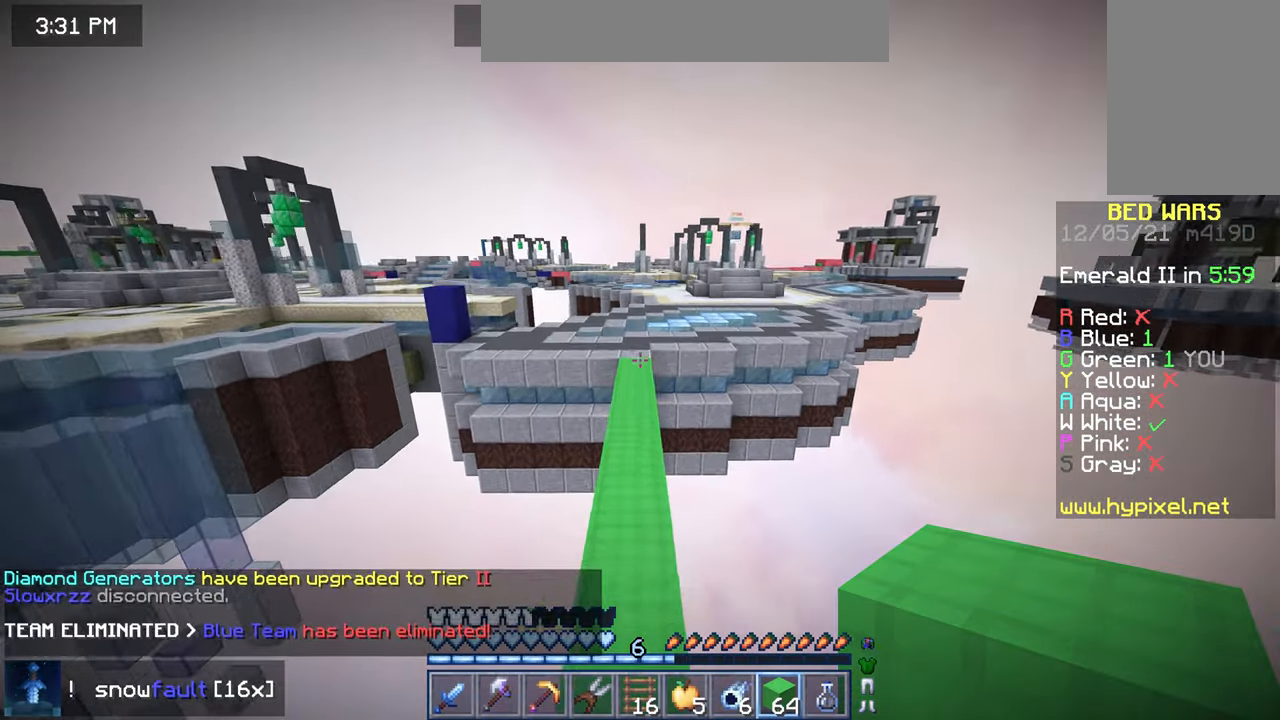
{"keys": ["space", "up"], "mouse": [], "events": []}
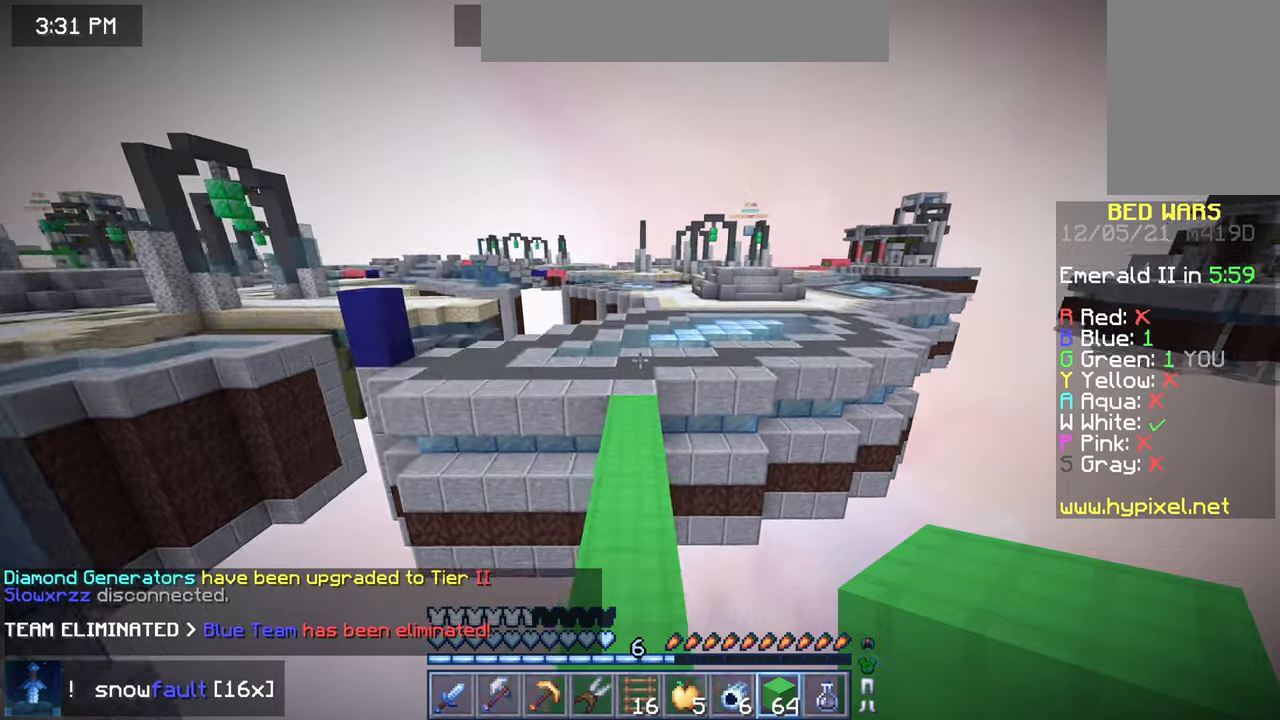
{"keys": ["space", "up"], "mouse": [], "events": []}
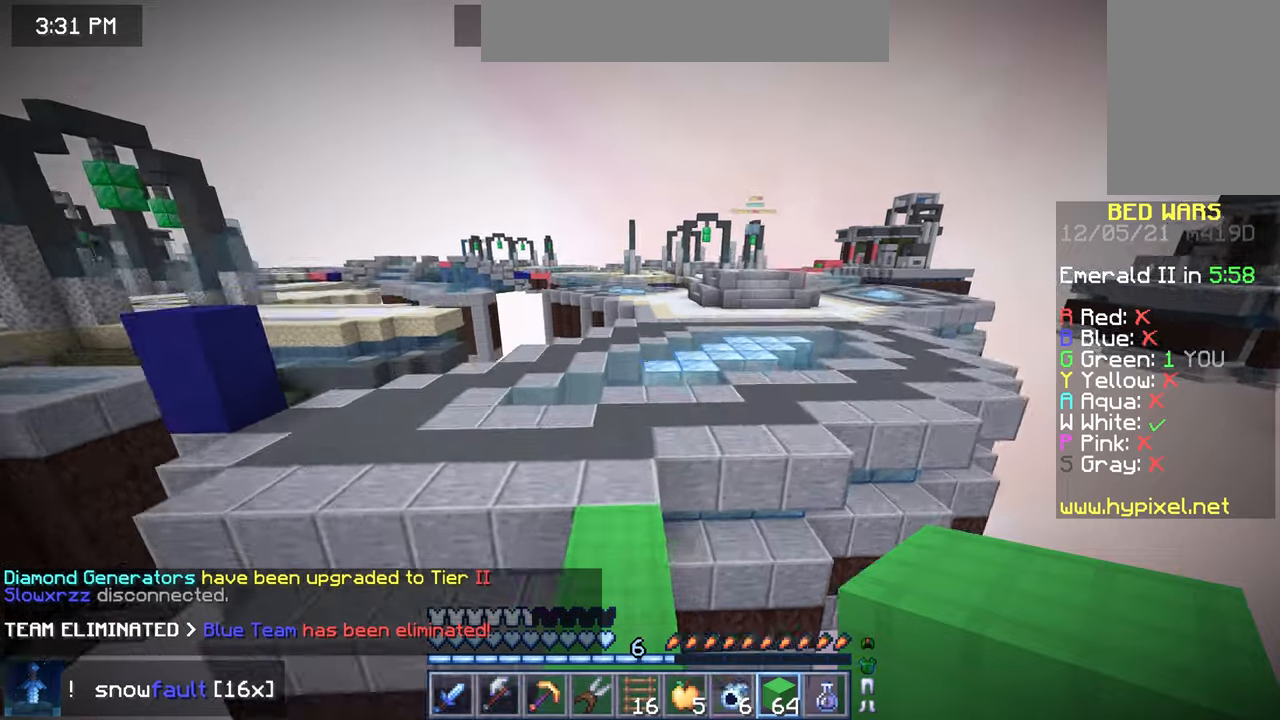
{"keys": ["right", "space", "up"], "mouse": [], "events": [[240, "right", "down"]]}
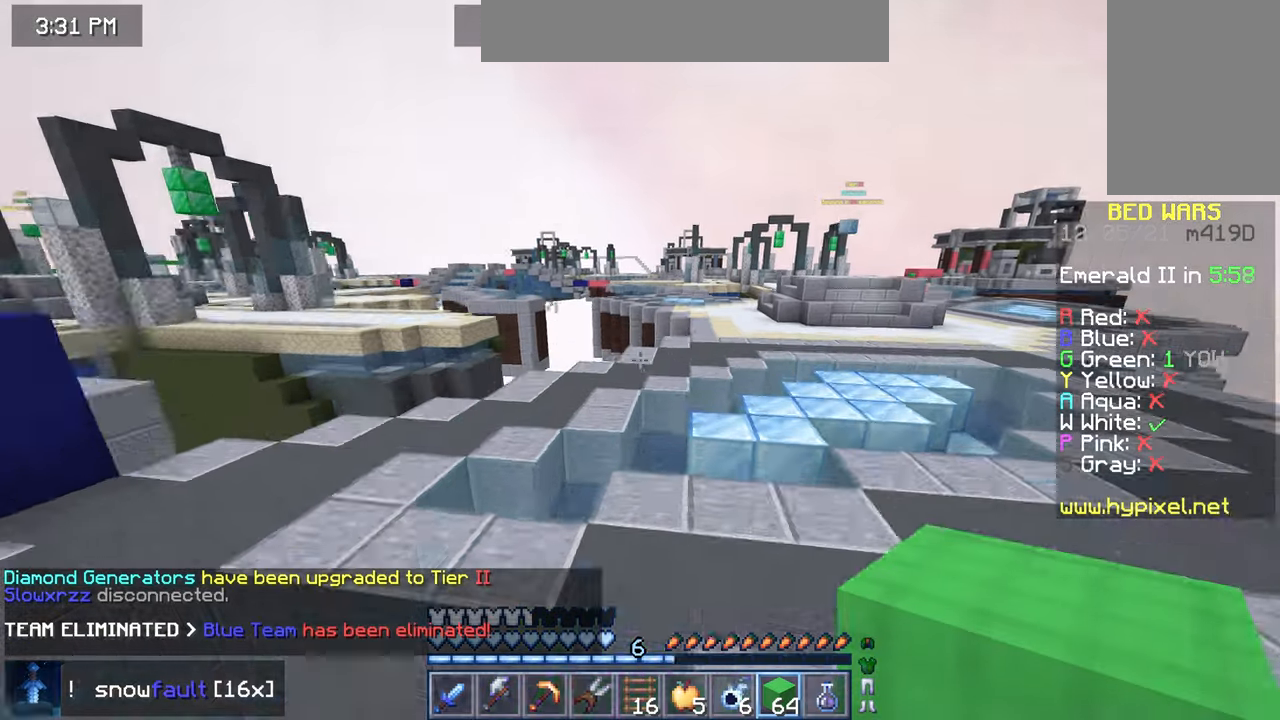
{"keys": ["right", "space", "up"], "mouse": [], "events": []}
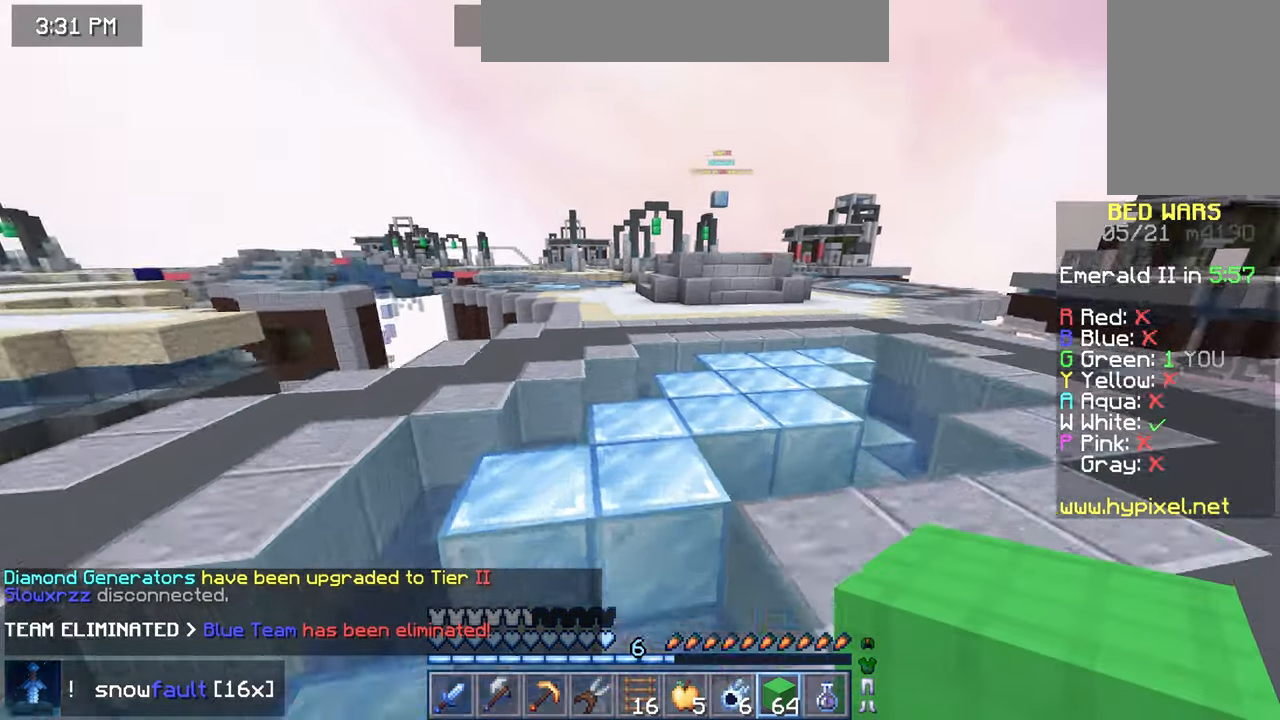
{"keys": ["right", "space", "up"], "mouse": [], "events": []}
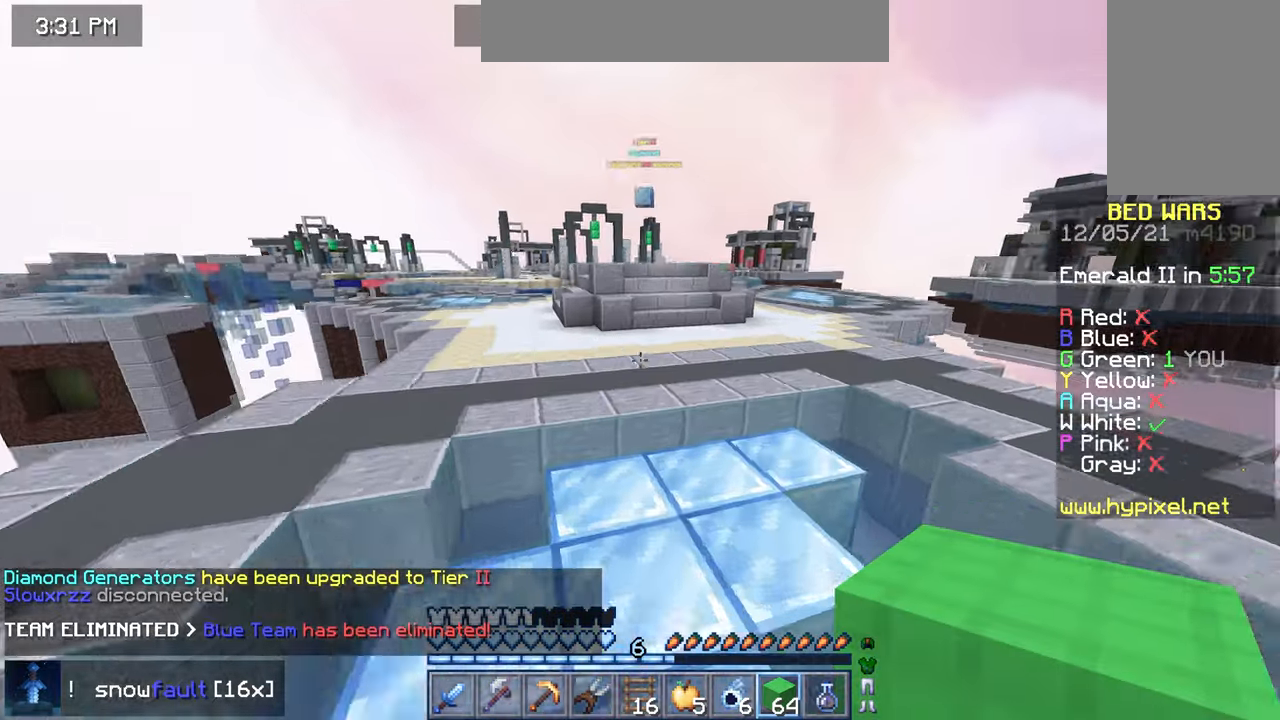
{"keys": ["up"], "mouse": [], "events": [[240, "right", "up"], [280, "space", "up"]]}
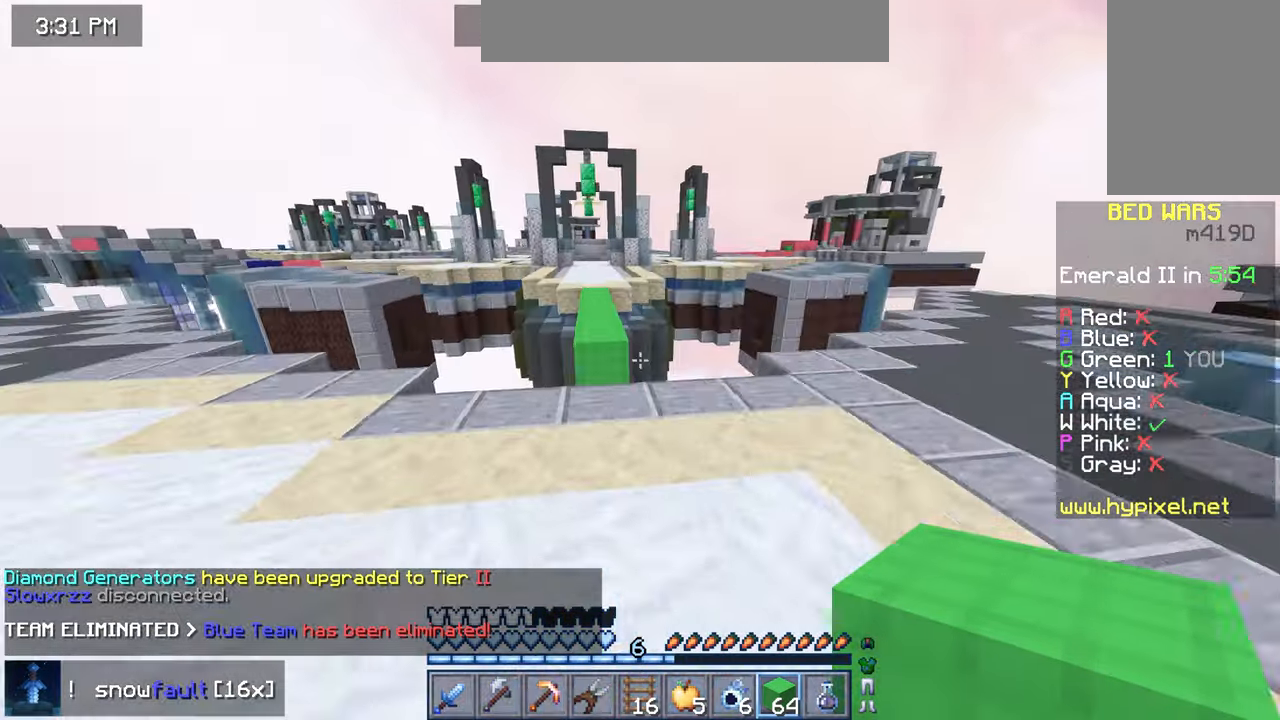
{"keys": ["up"], "mouse": [], "events": []}
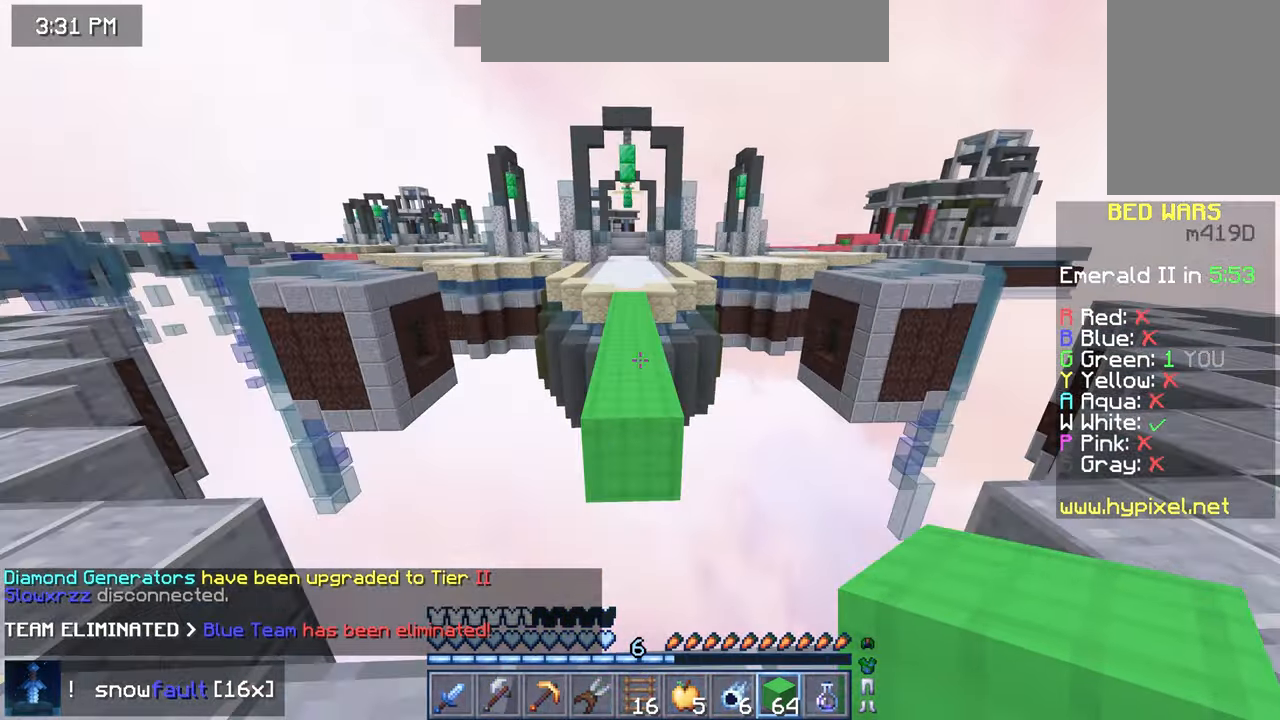
{"keys": ["space", "up"], "mouse": [], "events": [[40, "space", "down"]]}
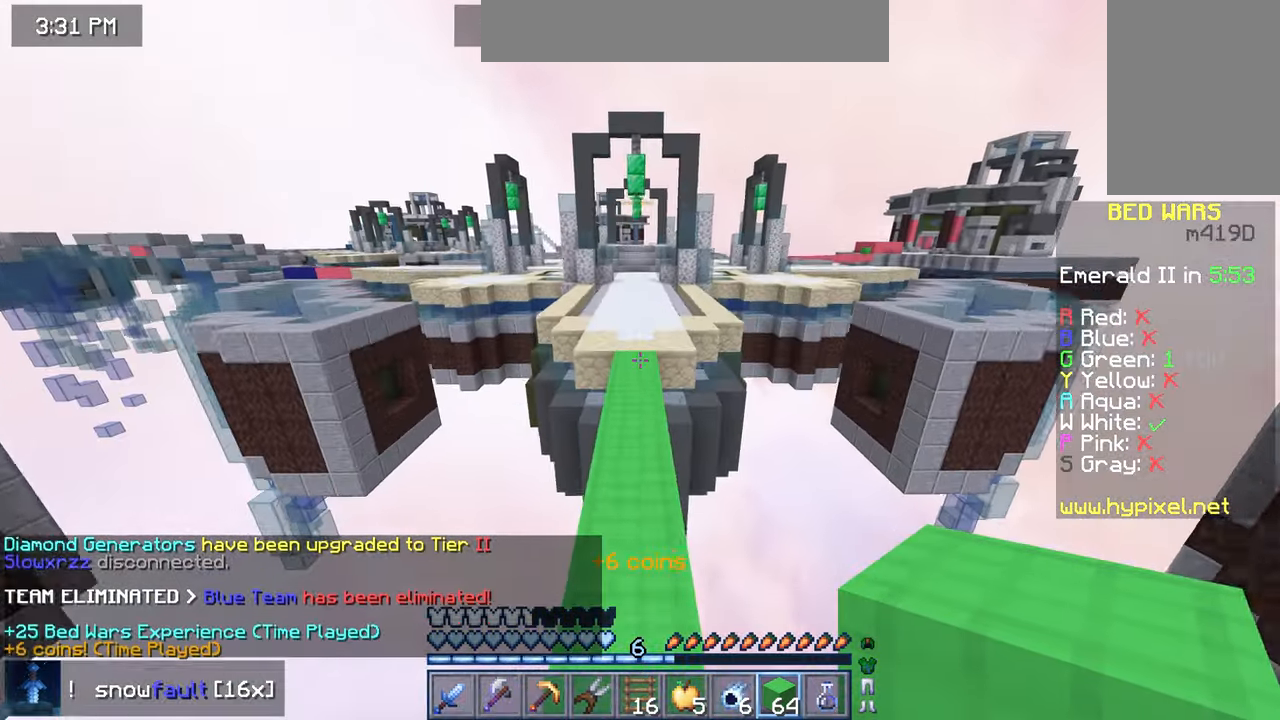
{"keys": ["space", "up"], "mouse": [], "events": []}
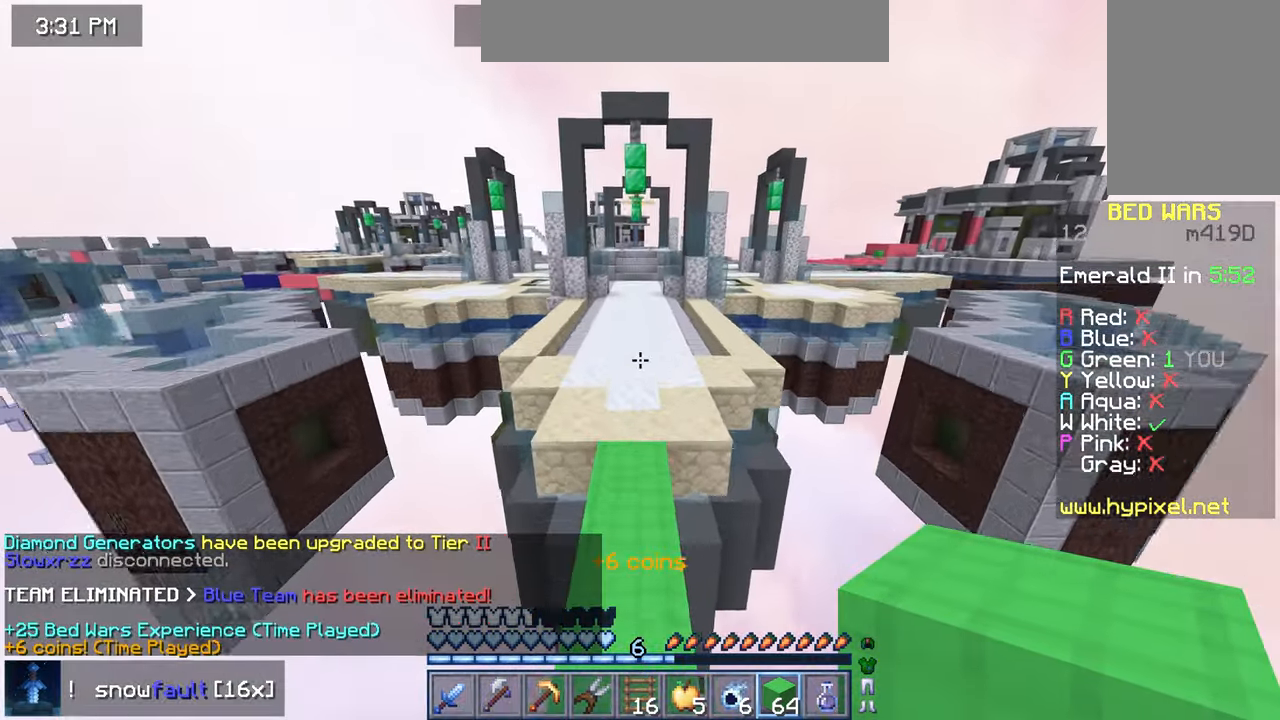
{"keys": ["space", "up"], "mouse": [], "events": []}
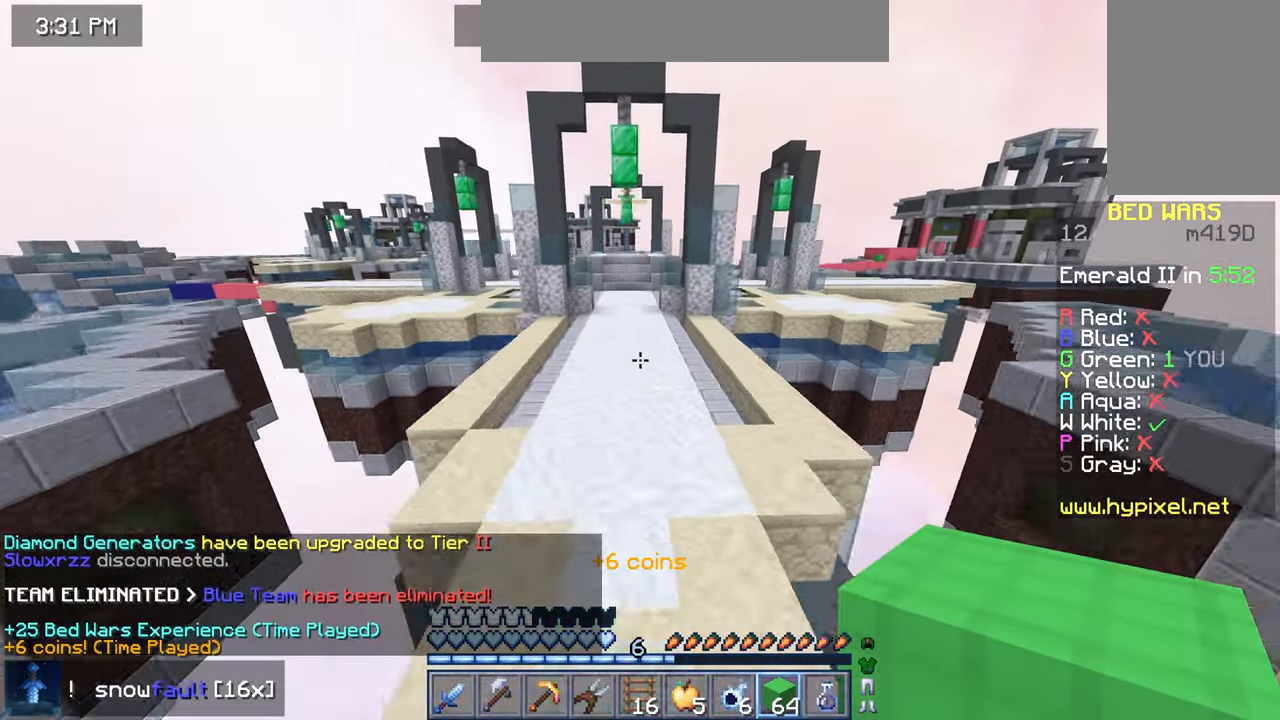
{"keys": ["right", "space", "up"], "mouse": [], "events": [[480, "right", "down"]]}
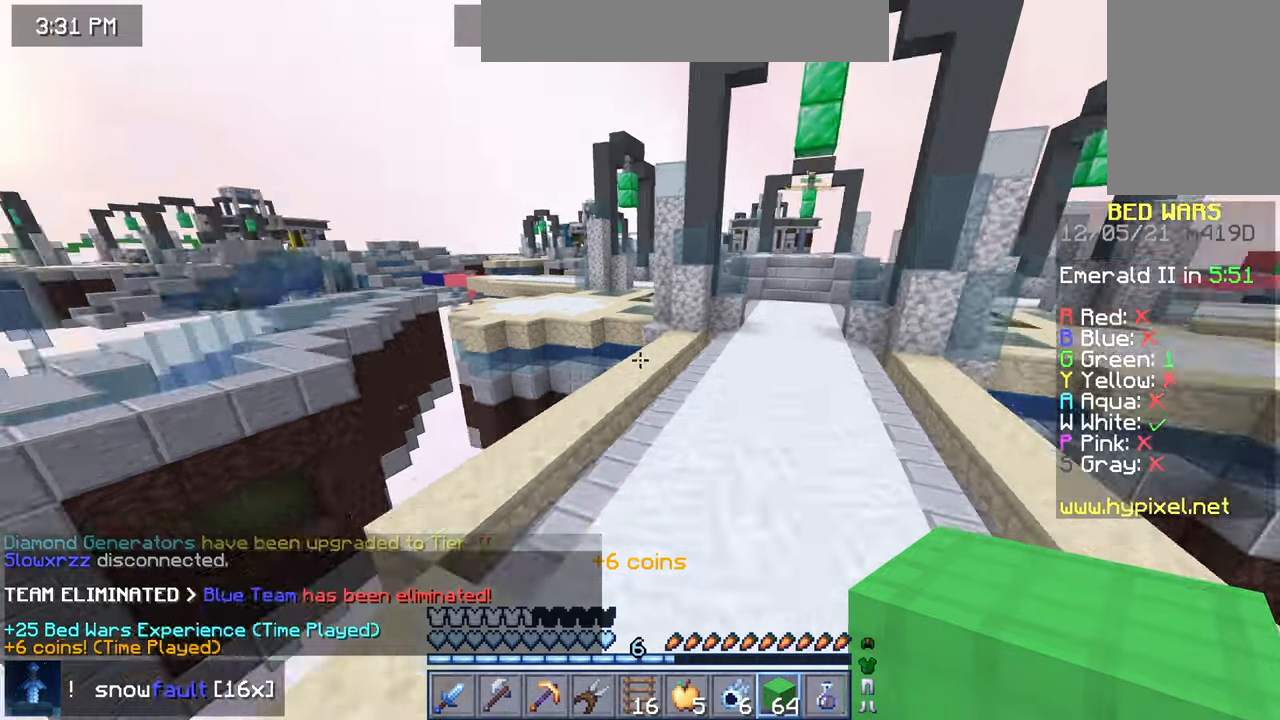
{"keys": ["right", "space", "up"], "mouse": [], "events": []}
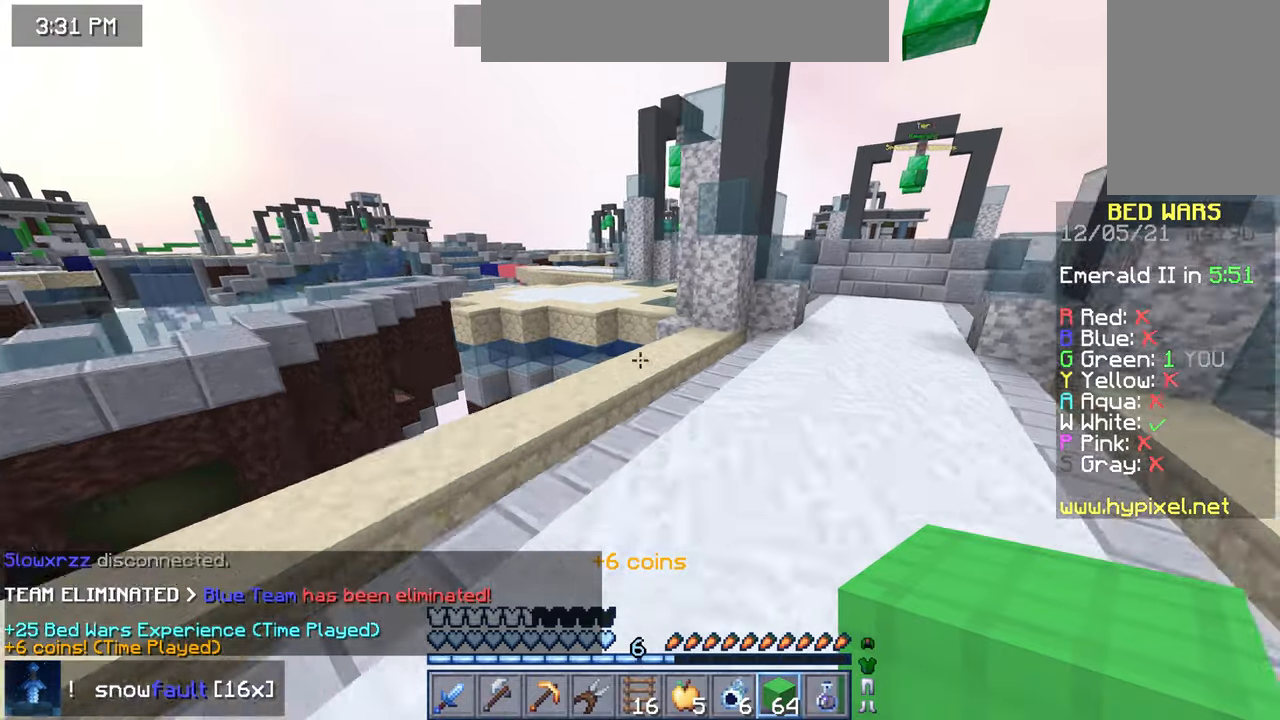
{"keys": ["space", "up"], "mouse": [], "events": [[480, "right", "up"]]}
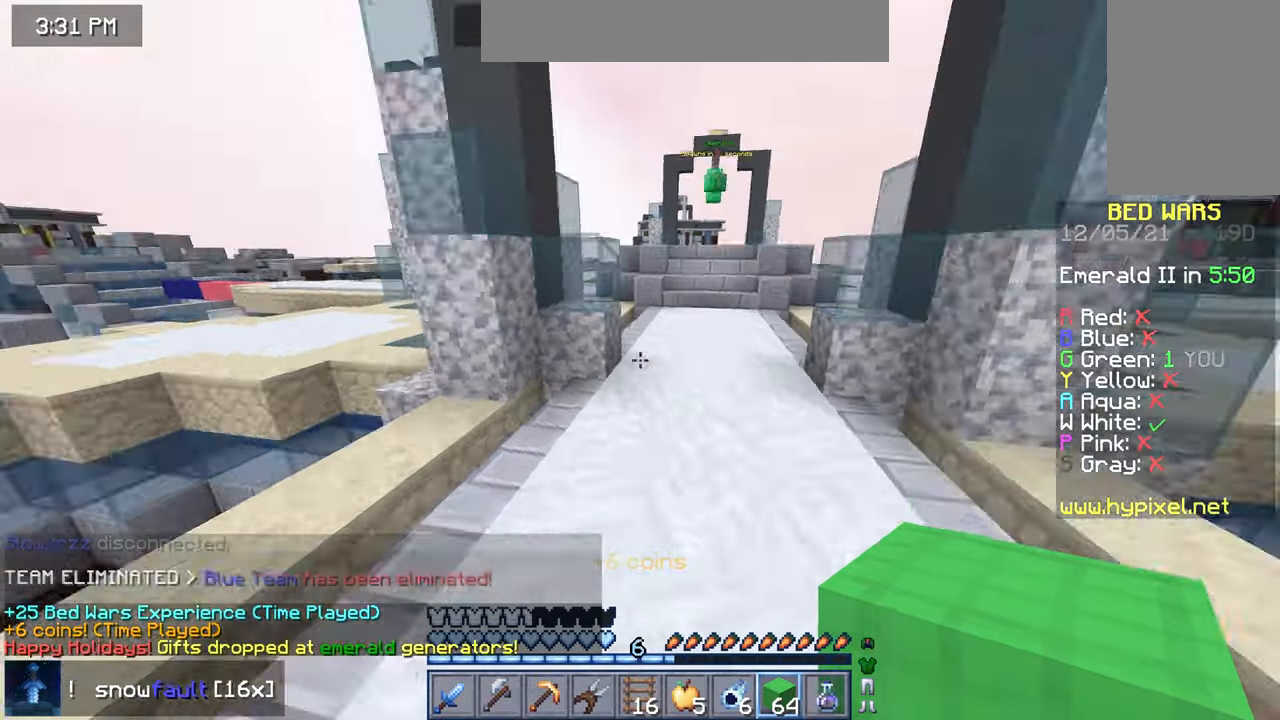
{"keys": ["left", "space", "up"], "mouse": [], "events": [[360, "left", "down"]]}
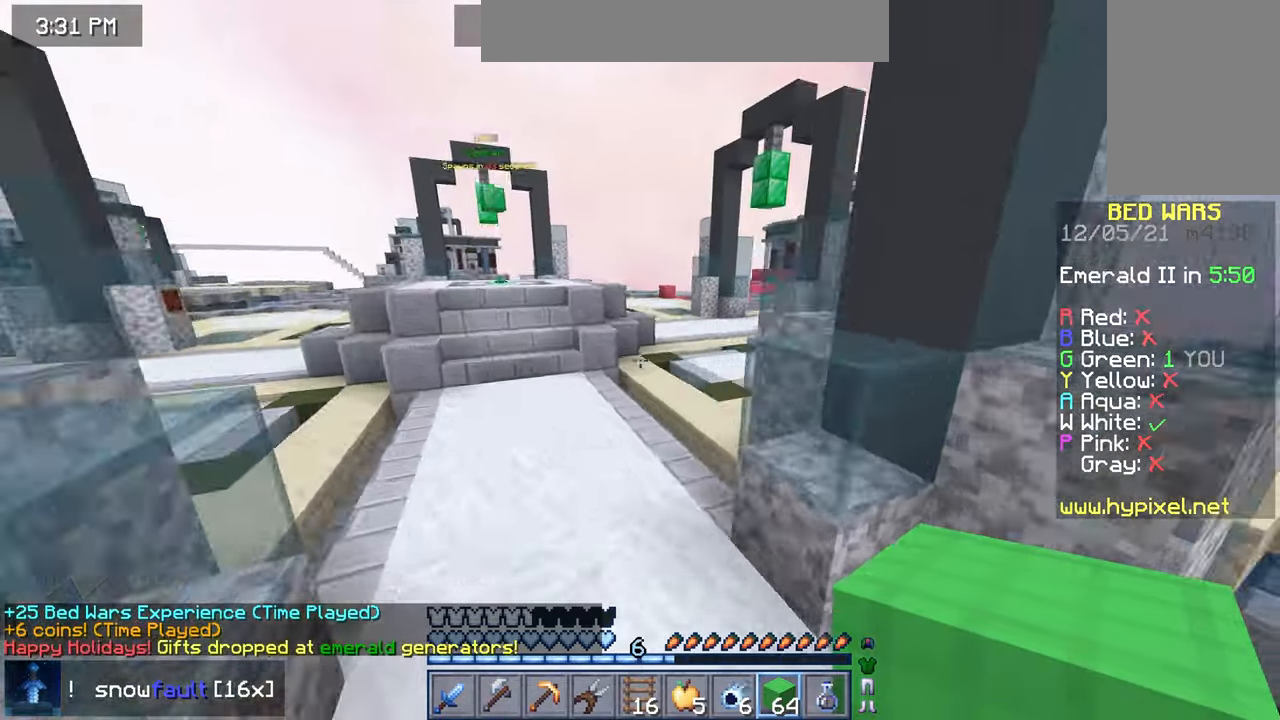
{"keys": ["space", "up"], "mouse": [], "events": [[400, "left", "up"]]}